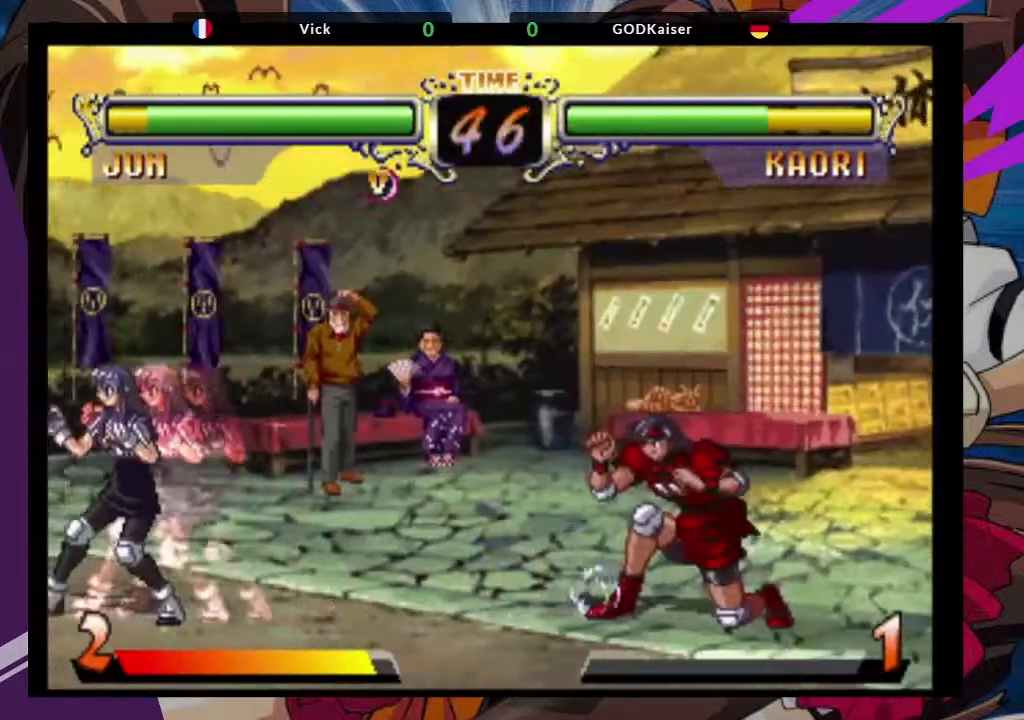
Gameplay with a controller (arcade stick); each line is a JSON object with the inputs held at the frame after it (dt_ms = milliseconds from this image to that frame). "events" lists button and stick changes between this image and that frame as [ms after this image, input, new state], when the widget could be followed in between. Not read: L3 R3.
{"dt_ms": 1000, "buttons": [], "left_stick": "center"}
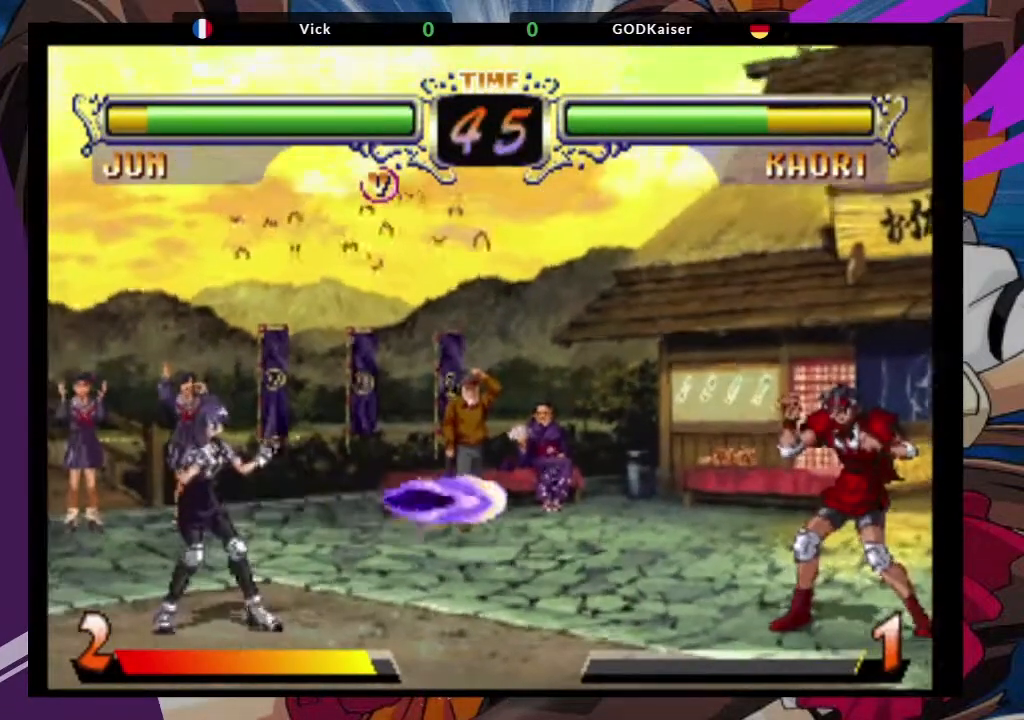
{"dt_ms": 500, "buttons": ["CROSS"], "left_stick": "up-left", "events": [[250, "left_stick", "down"], [350, "left_stick", "up-left"], [467, "CROSS", "down"]]}
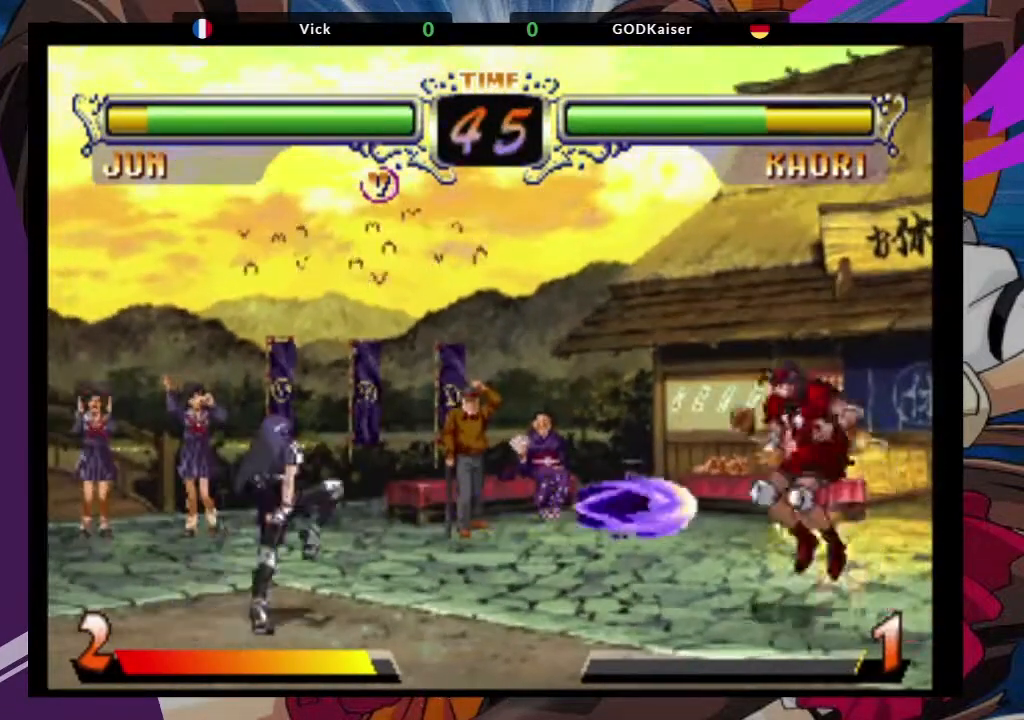
{"dt_ms": 500, "buttons": [], "left_stick": "center", "events": [[50, "left_stick", "center"], [100, "CROSS", "up"], [333, "CIRCLE", "down"], [483, "CIRCLE", "up"]]}
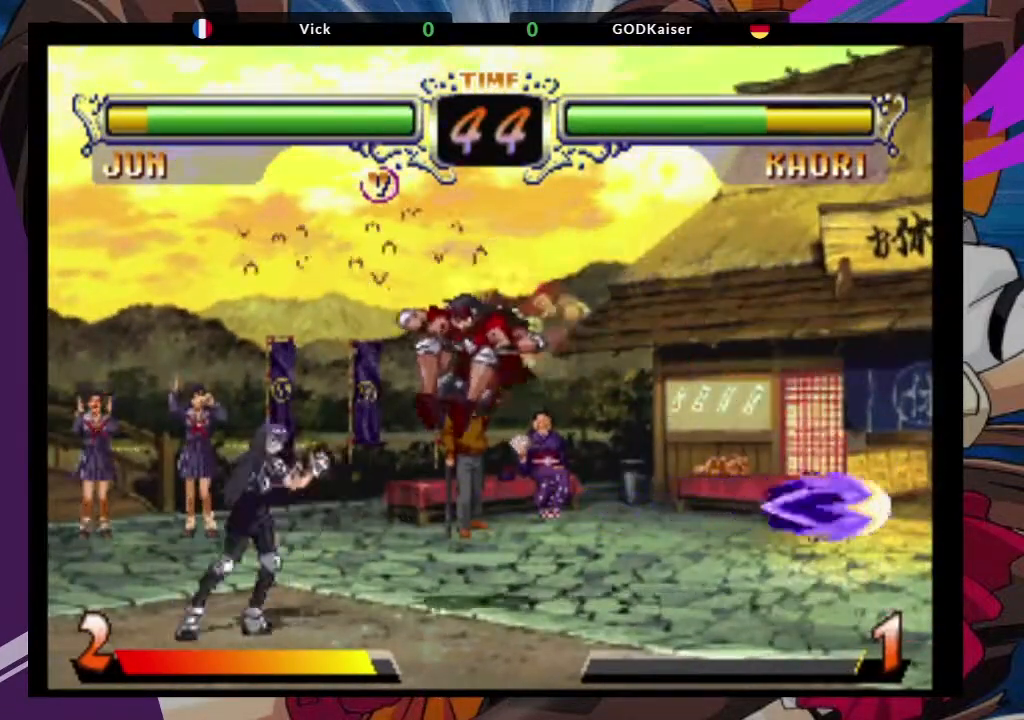
{"dt_ms": 500, "buttons": [], "left_stick": "down", "events": [[133, "left_stick", "down"], [333, "CROSS", "down"], [467, "CROSS", "up"]]}
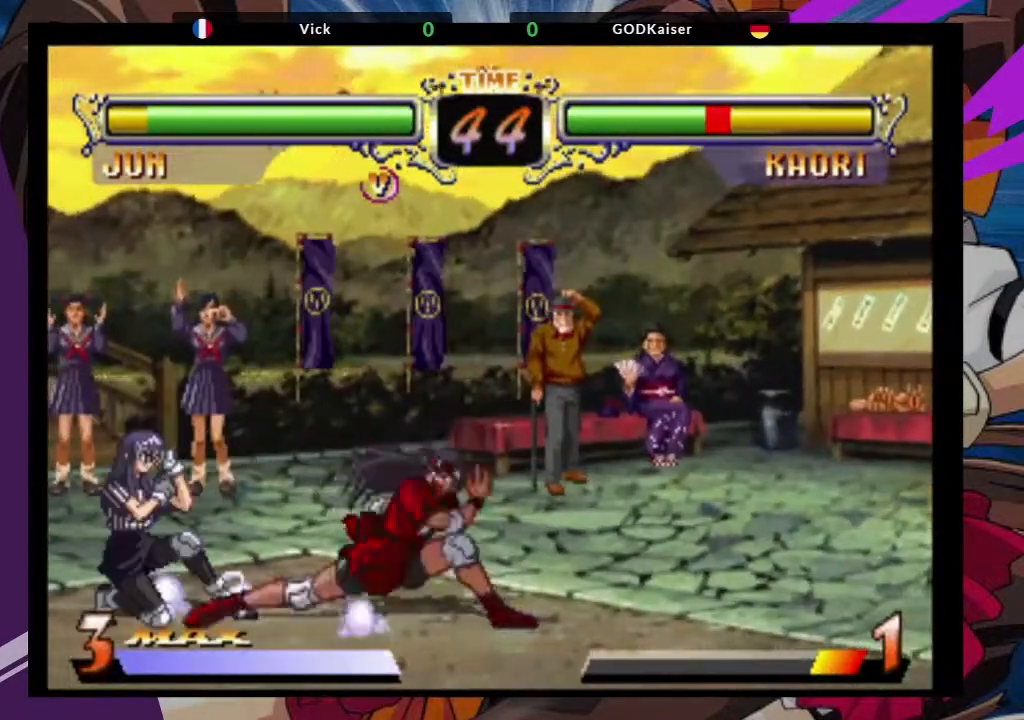
{"dt_ms": 500, "buttons": [], "left_stick": "down", "events": [[233, "CIRCLE", "down"], [383, "CIRCLE", "up"]]}
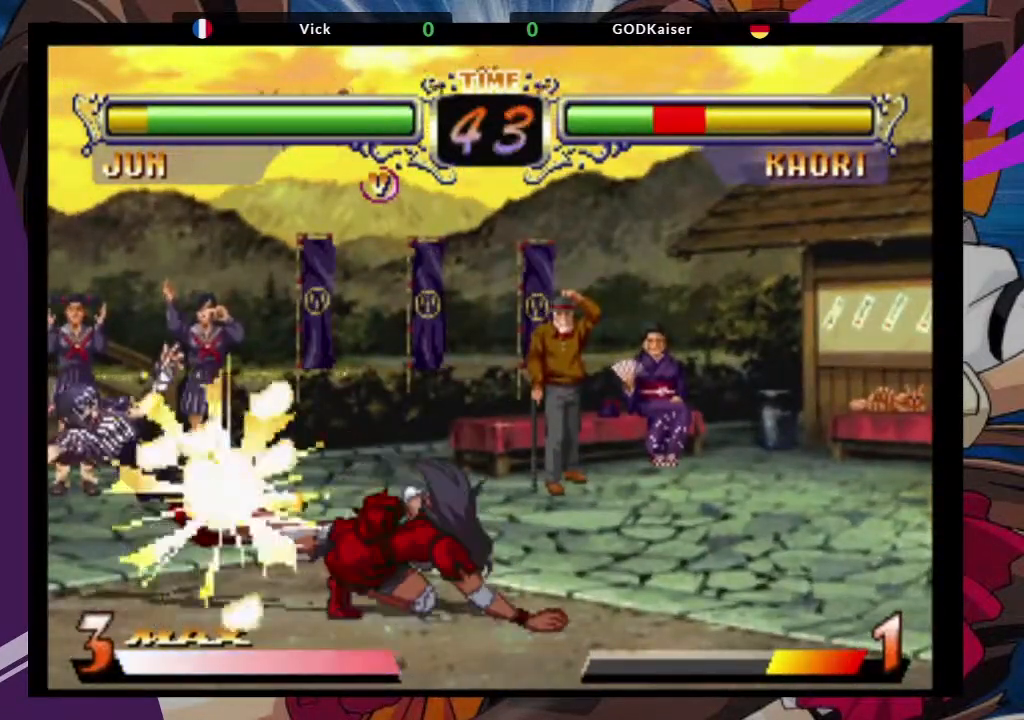
{"dt_ms": 500, "buttons": [], "left_stick": "left", "events": [[250, "left_stick", "center"], [483, "left_stick", "left"]]}
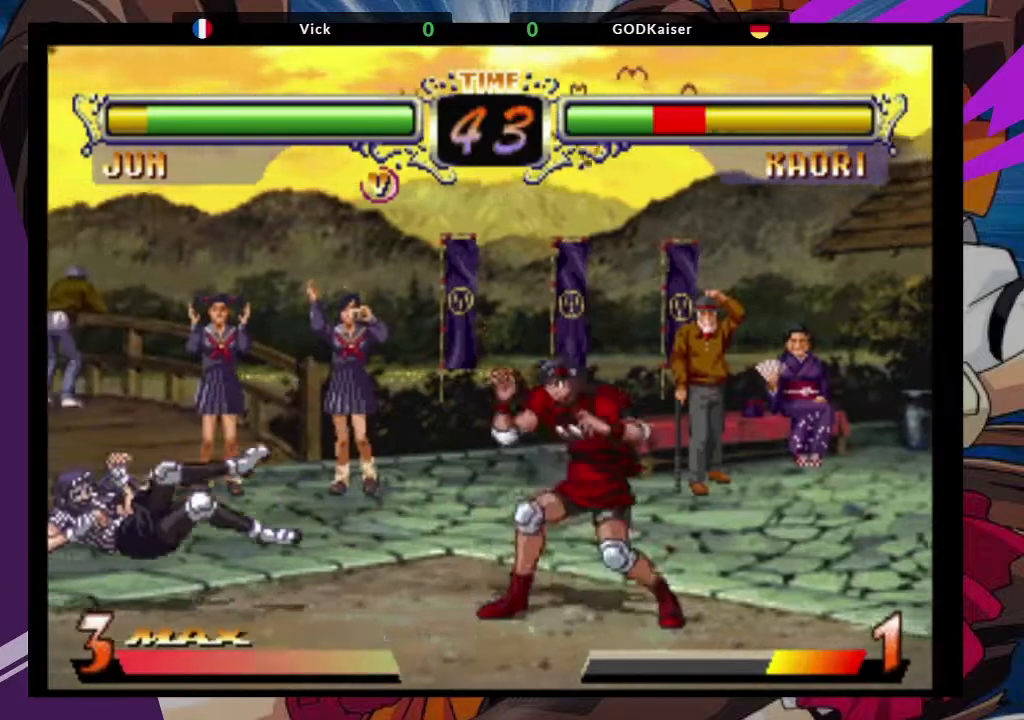
{"dt_ms": 500, "buttons": [], "left_stick": "up-left", "events": [[383, "left_stick", "center"], [500, "left_stick", "up-left"]]}
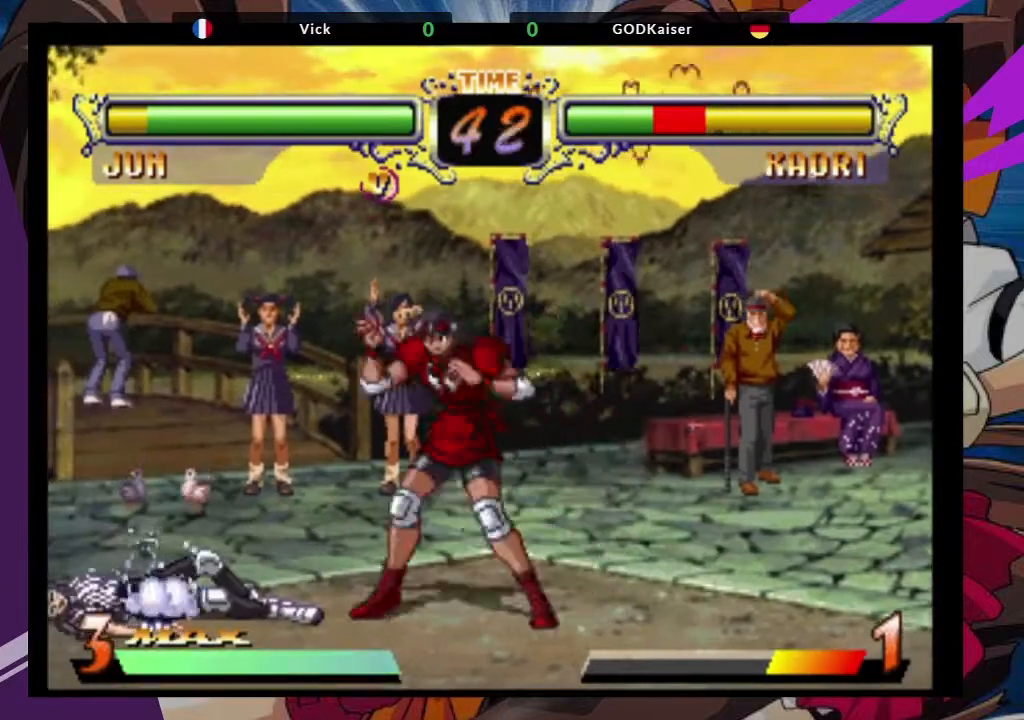
{"dt_ms": 500, "buttons": [], "left_stick": "down-left"}
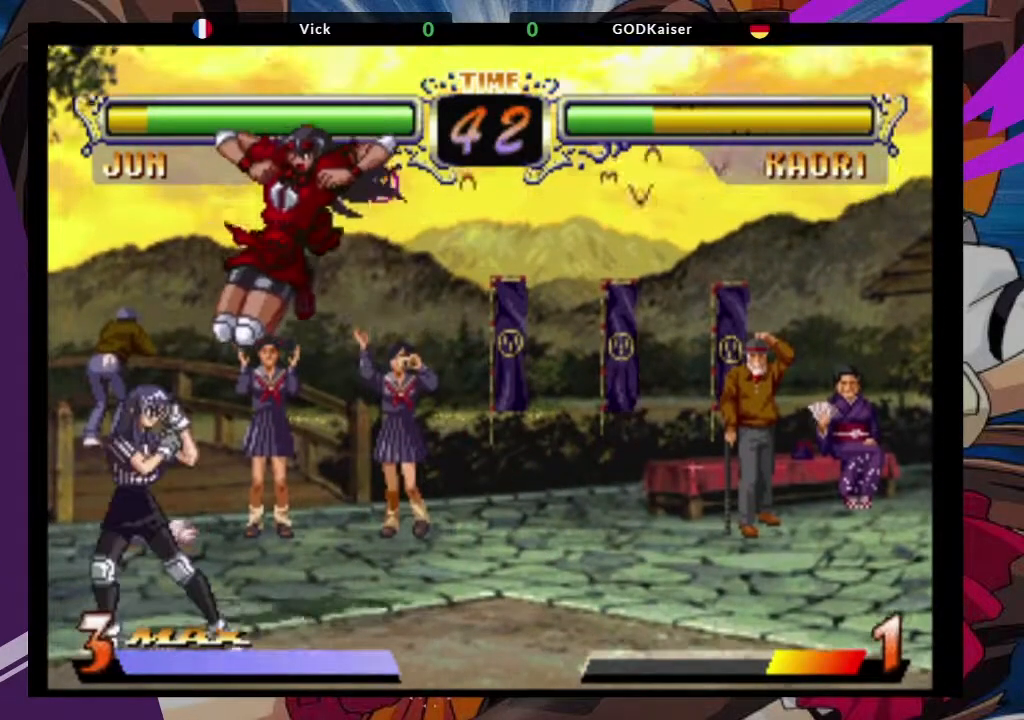
{"dt_ms": 500, "buttons": [], "left_stick": "down-right", "events": [[17, "TRIANGLE", "down"], [133, "TRIANGLE", "up"], [167, "left_stick", "center"], [300, "left_stick", "right"], [467, "left_stick", "down-right"]]}
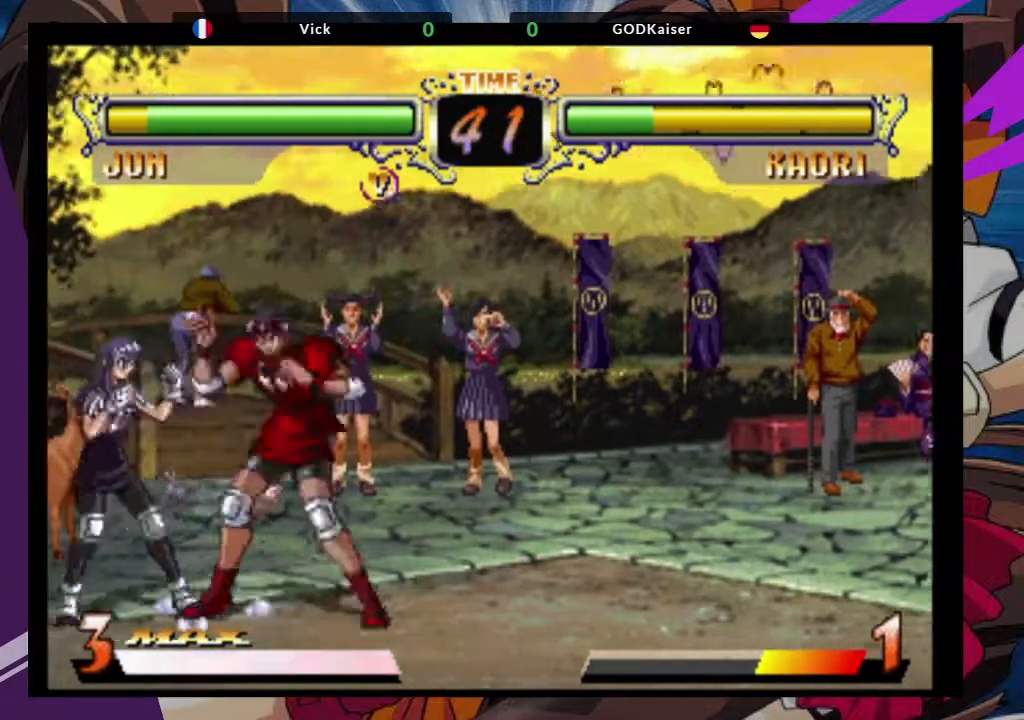
{"dt_ms": 500, "buttons": [], "left_stick": "down-right", "events": [[67, "SQUARE", "down"], [200, "SQUARE", "up"]]}
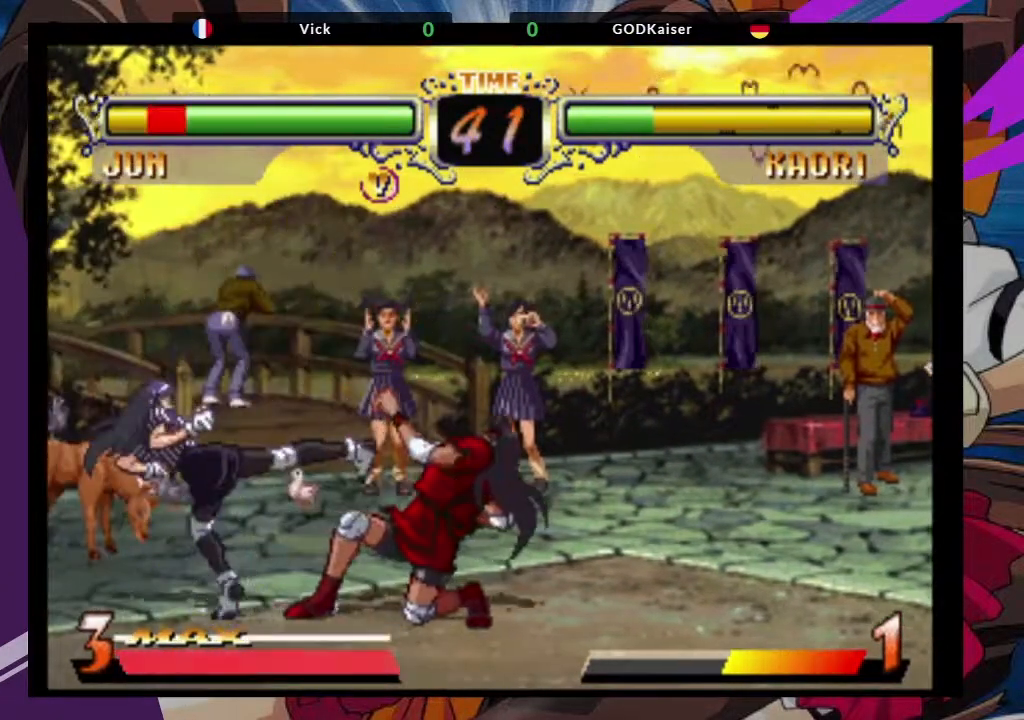
{"dt_ms": 500, "buttons": ["CROSS"], "left_stick": "up-left"}
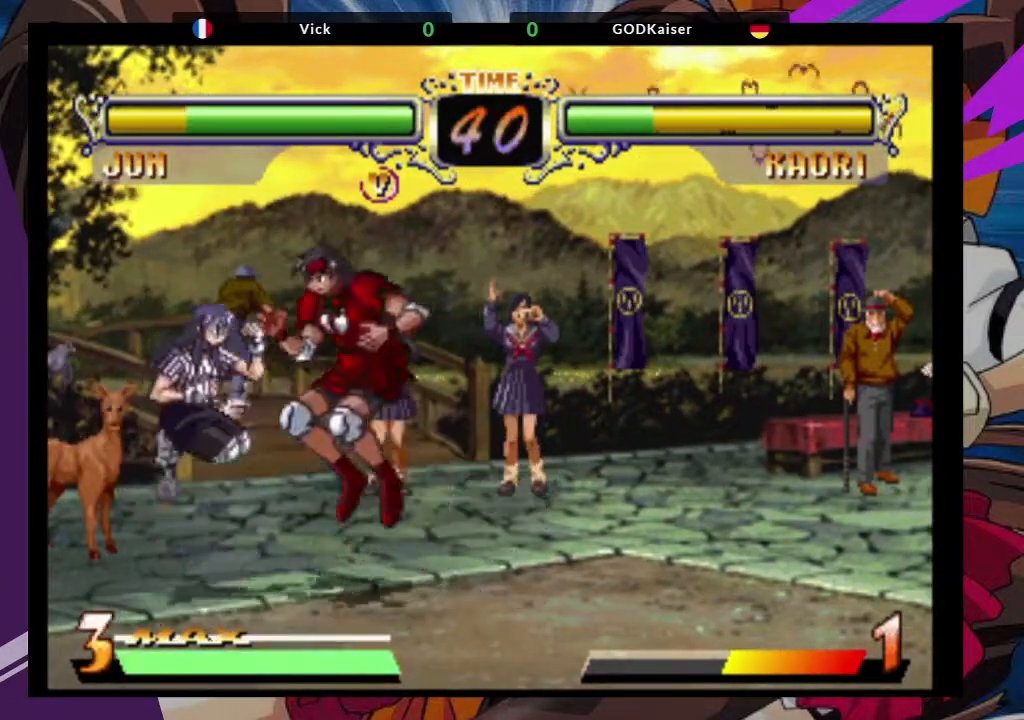
{"dt_ms": 500, "buttons": ["TRIANGLE"], "left_stick": "left", "events": [[100, "CROSS", "up"], [117, "left_stick", "center"], [350, "left_stick", "down"], [433, "left_stick", "left"], [483, "TRIANGLE", "down"]]}
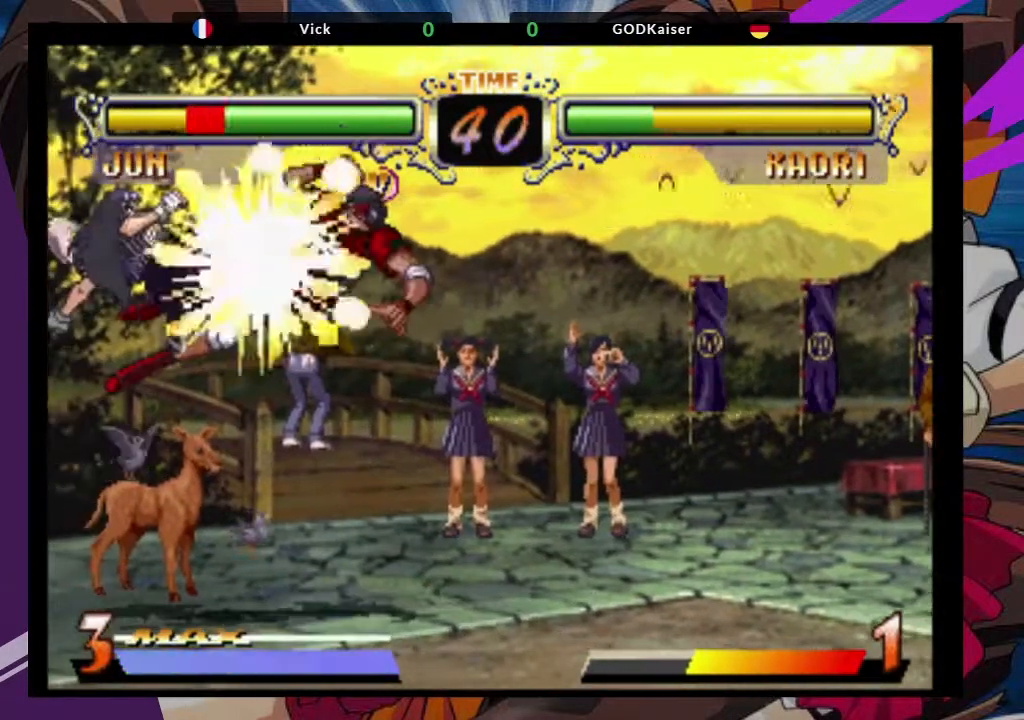
{"dt_ms": 500, "buttons": [], "left_stick": "right", "events": [[117, "TRIANGLE", "up"], [200, "left_stick", "center"], [433, "left_stick", "right"]]}
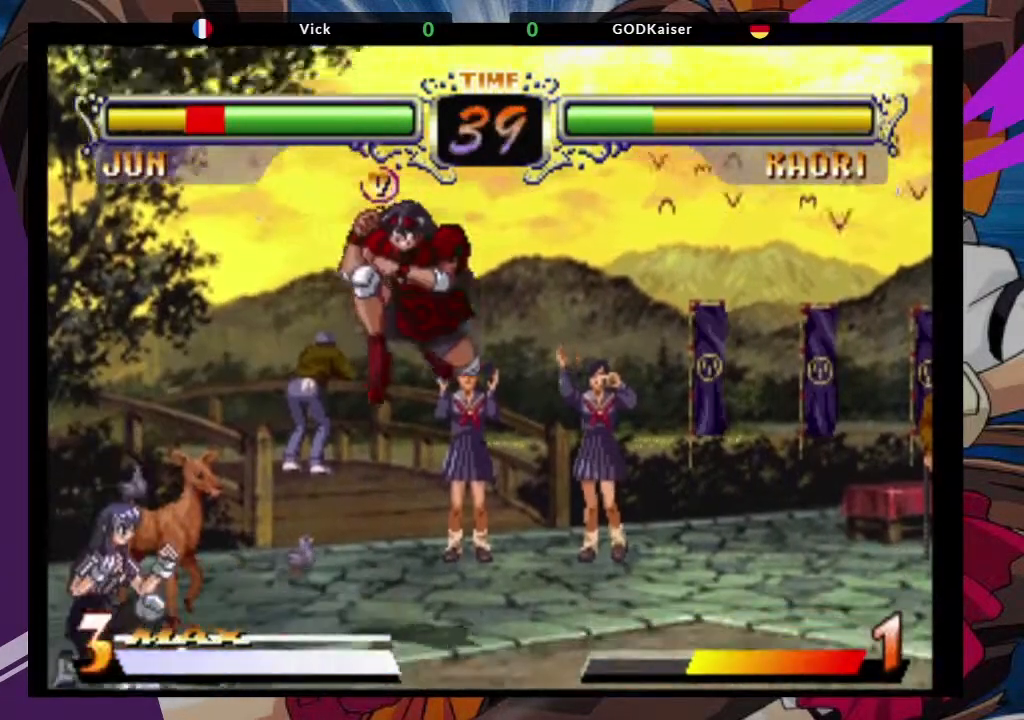
{"dt_ms": 500, "buttons": [], "left_stick": "center", "events": [[100, "left_stick", "up-right"], [250, "CROSS", "down"], [383, "CROSS", "up"], [450, "left_stick", "center"]]}
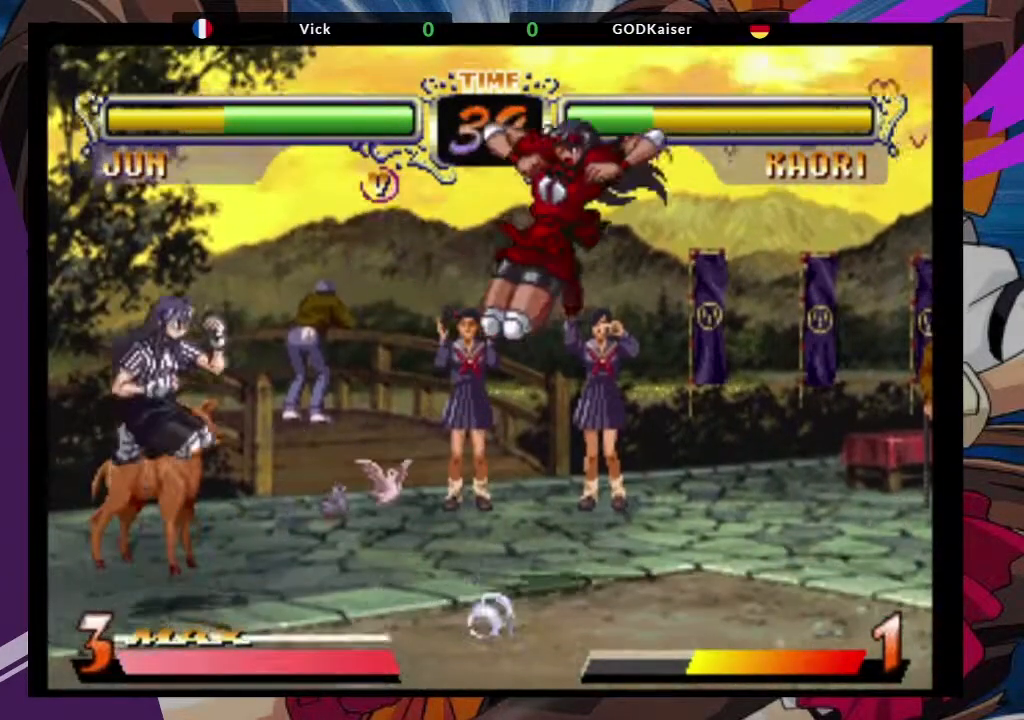
{"dt_ms": 500, "buttons": [], "left_stick": "up-left", "events": [[33, "CIRCLE", "down"], [150, "CIRCLE", "up"], [333, "left_stick", "down-right"], [483, "left_stick", "up-left"]]}
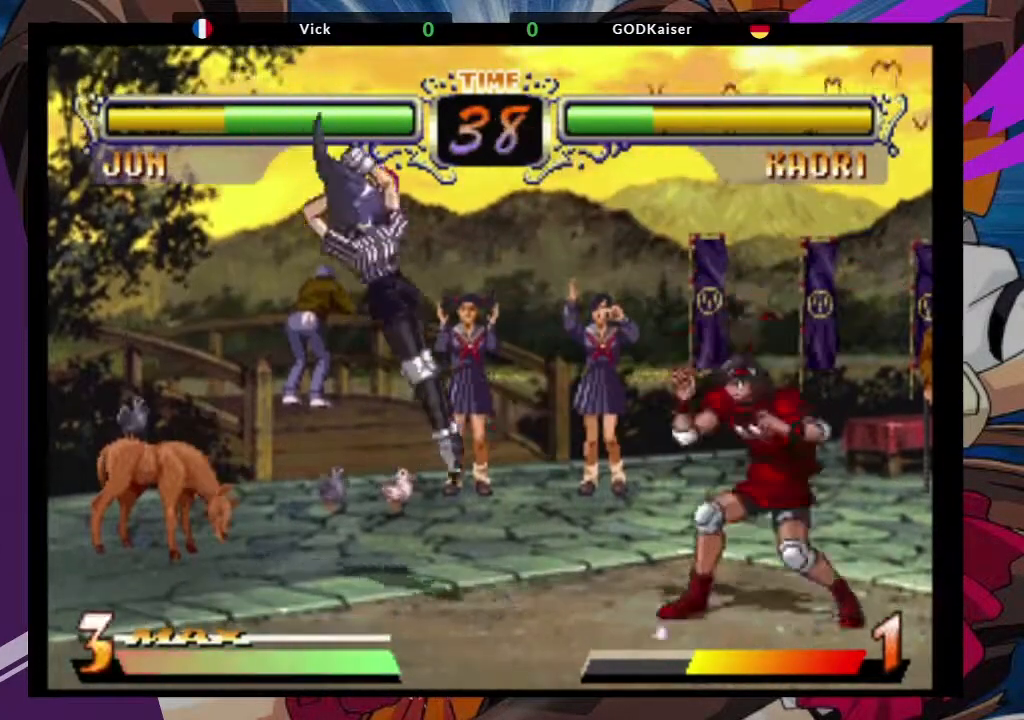
{"dt_ms": 500, "buttons": ["CIRCLE"], "left_stick": "center", "events": [[100, "CROSS", "down"], [150, "left_stick", "center"], [233, "CROSS", "up"], [467, "CIRCLE", "down"]]}
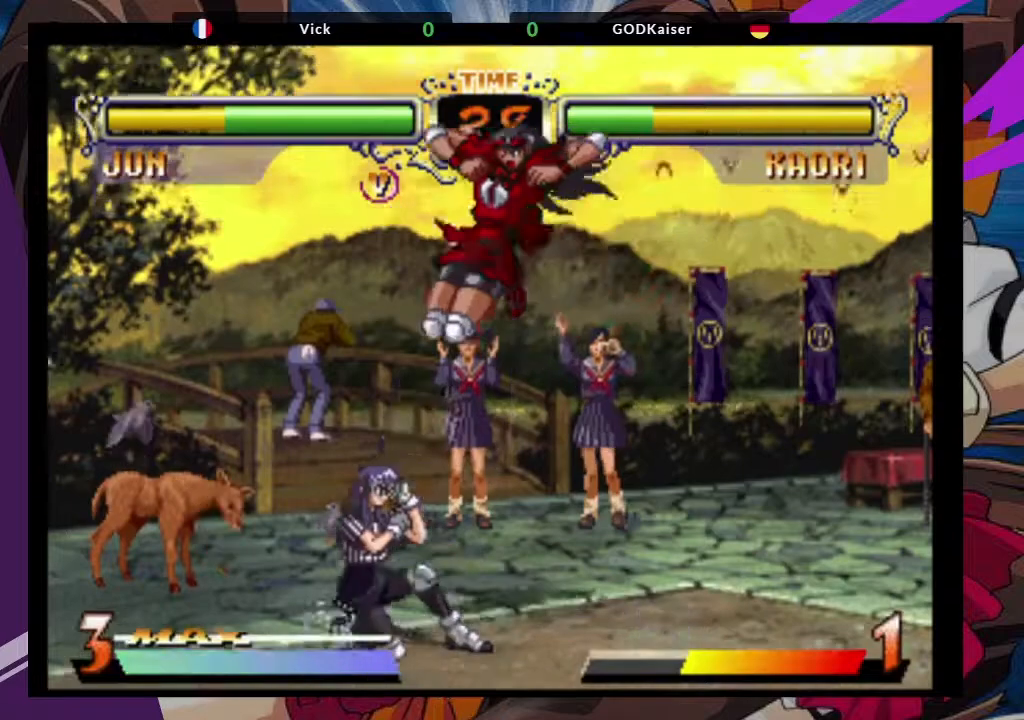
{"dt_ms": 500, "buttons": ["TRIANGLE"], "left_stick": "down-left", "events": [[83, "CIRCLE", "up"], [400, "left_stick", "down-left"], [450, "TRIANGLE", "down"]]}
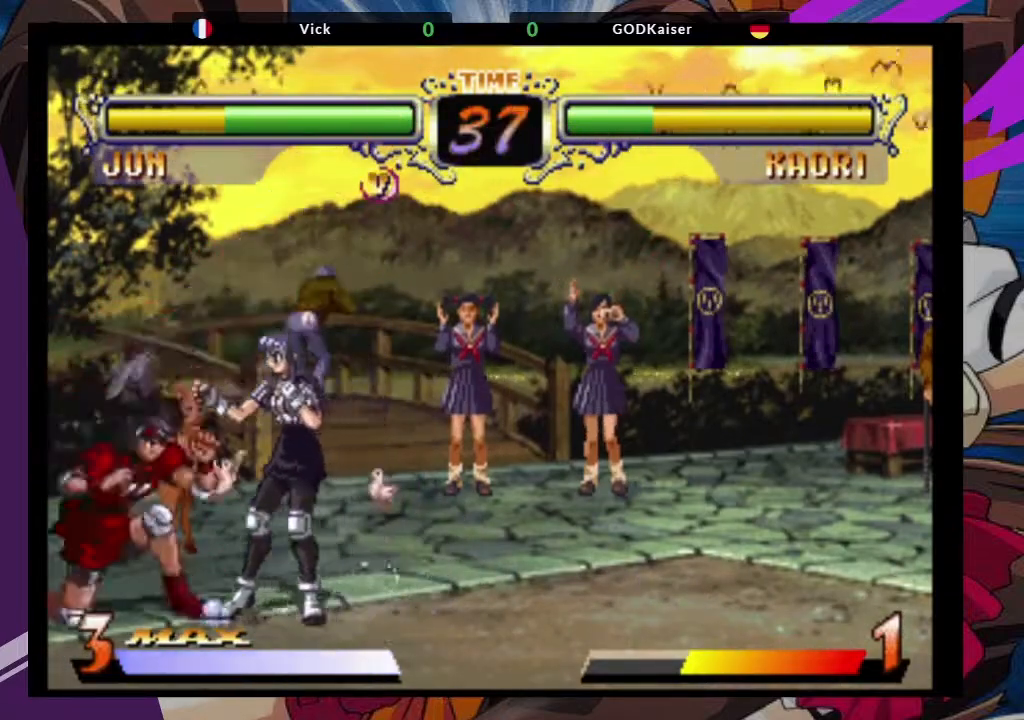
{"dt_ms": 500, "buttons": [], "left_stick": "down-left", "events": [[83, "TRIANGLE", "up"]]}
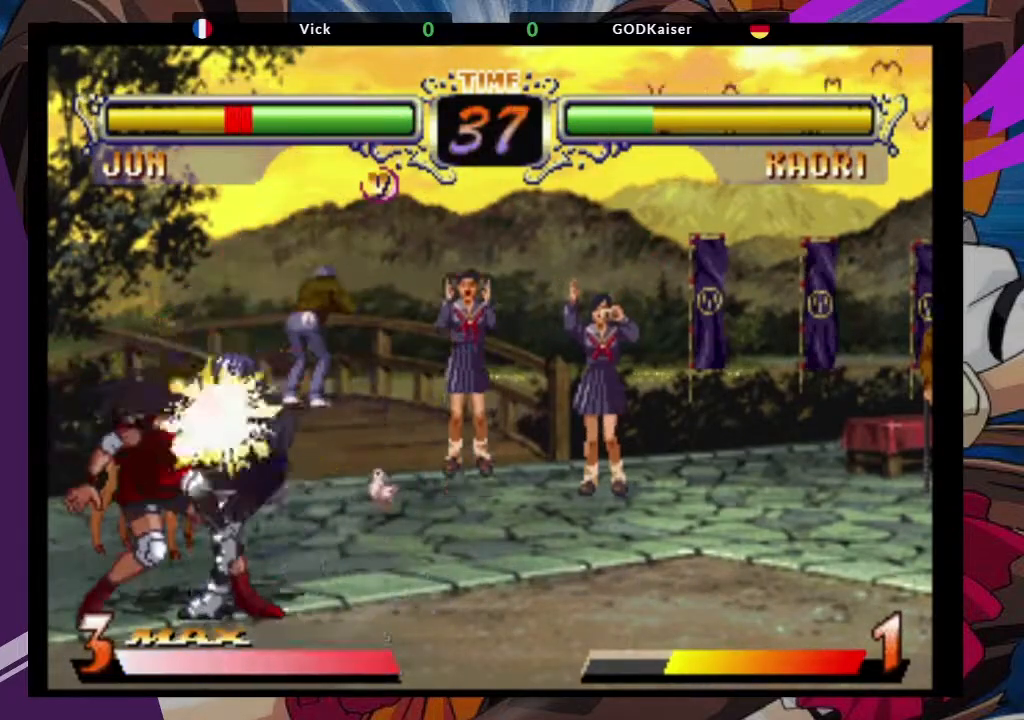
{"dt_ms": 500, "buttons": [], "left_stick": "left", "events": [[250, "left_stick", "left"]]}
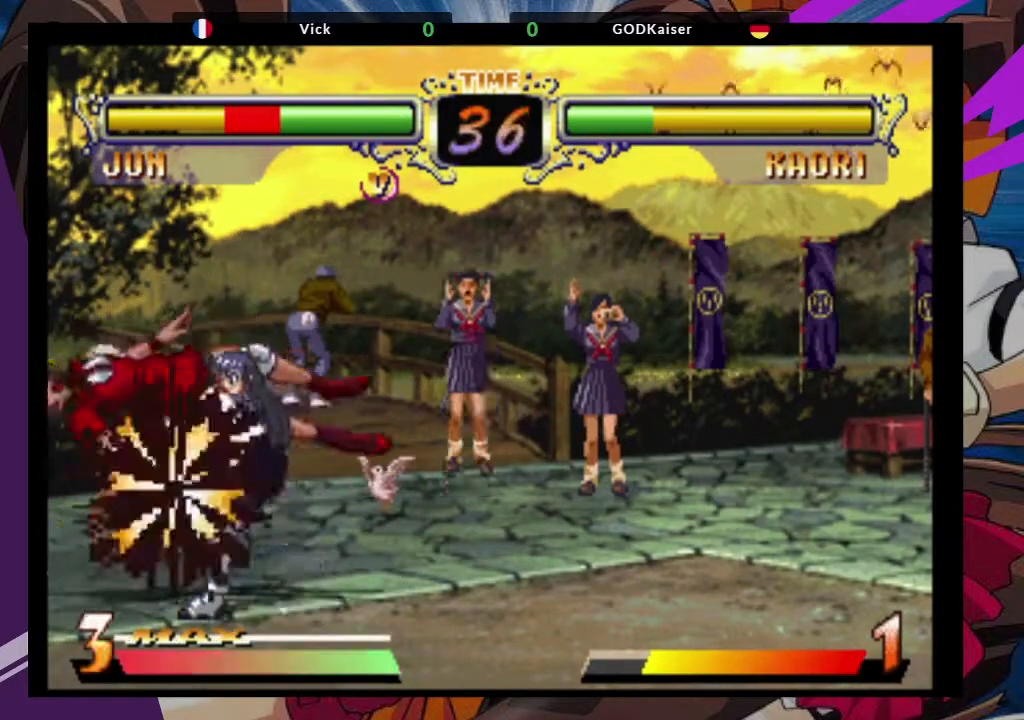
{"dt_ms": 1000, "buttons": [], "left_stick": "left"}
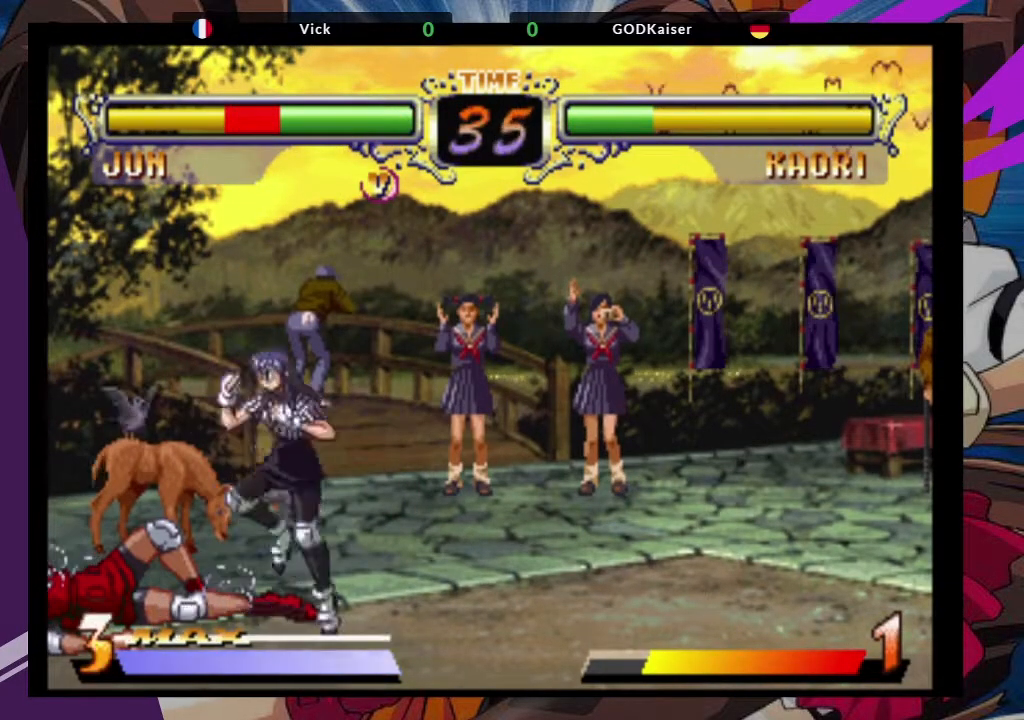
{"dt_ms": 500, "buttons": [], "left_stick": "left", "events": []}
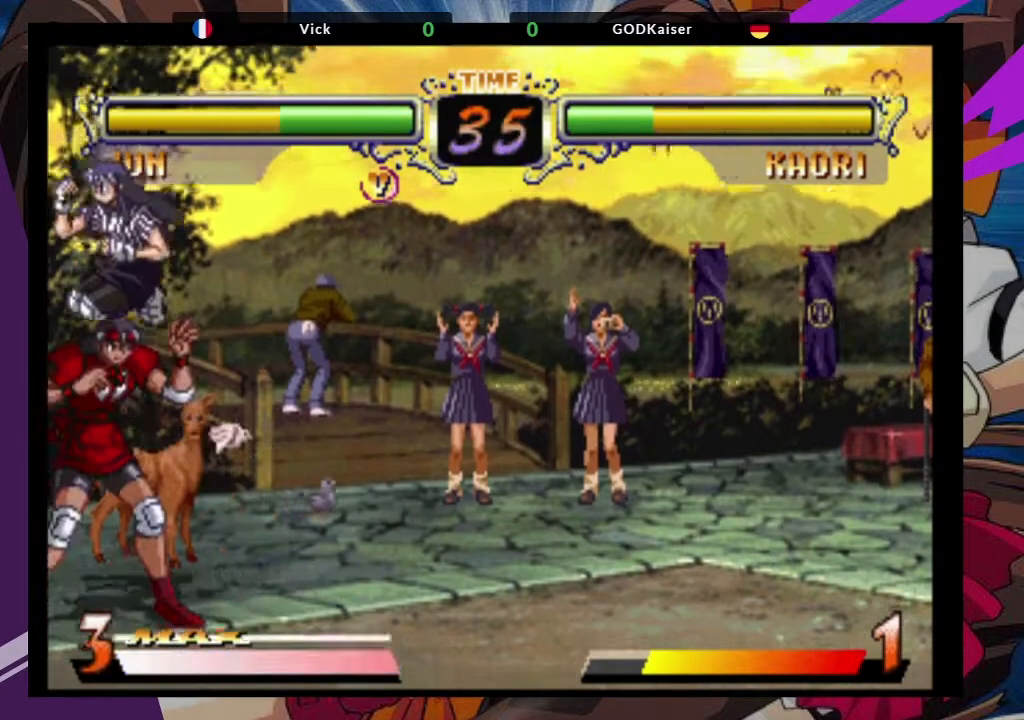
{"dt_ms": 1000, "buttons": [], "left_stick": "down-left"}
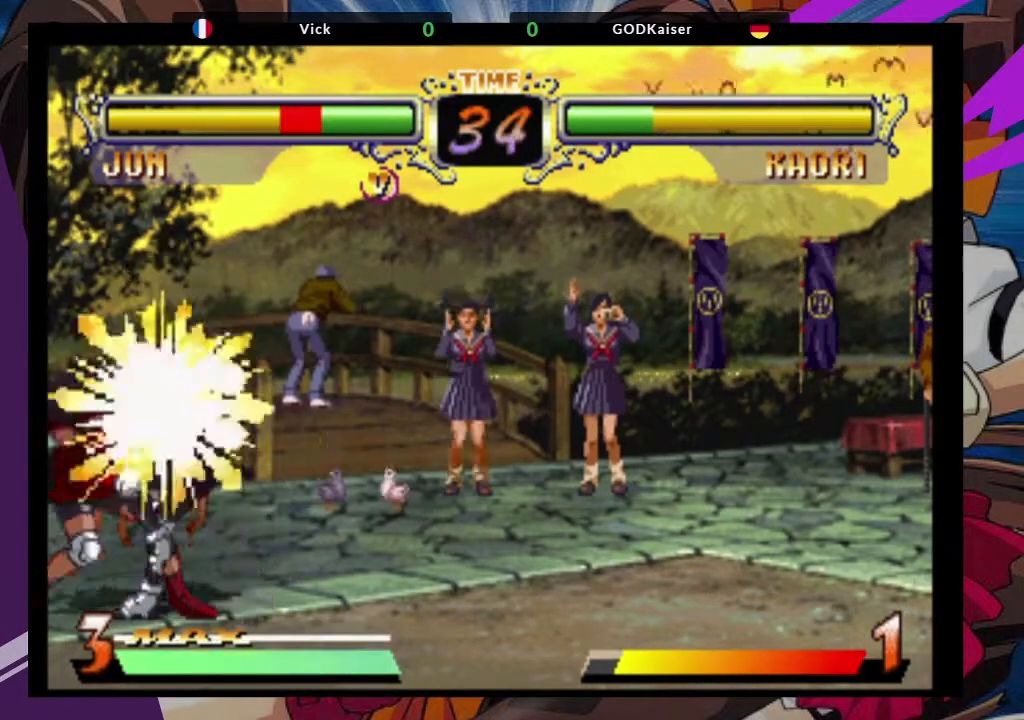
{"dt_ms": 500, "buttons": [], "left_stick": "down-left", "events": []}
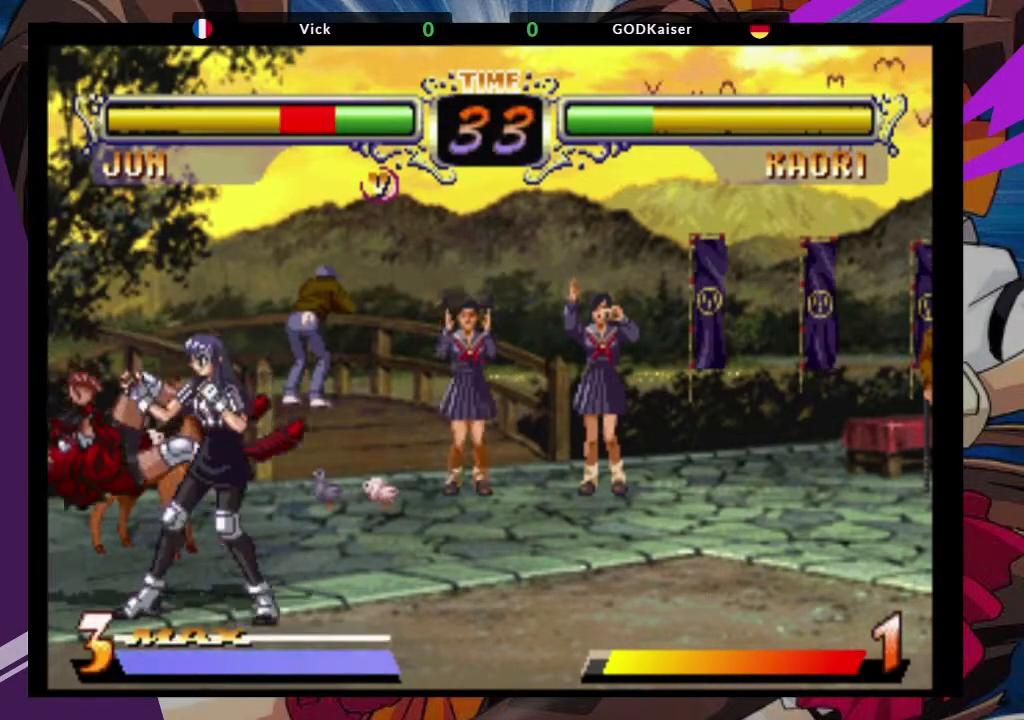
{"dt_ms": 500, "buttons": [], "left_stick": "left", "events": [[150, "SQUARE", "down"], [333, "SQUARE", "up"], [483, "left_stick", "left"]]}
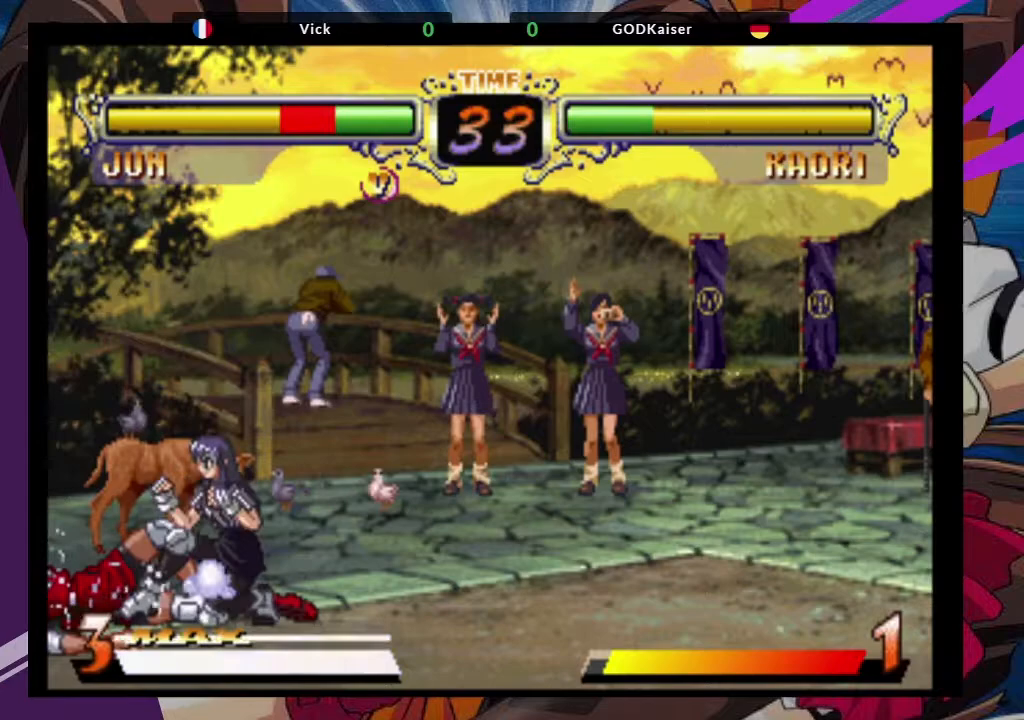
{"dt_ms": 500, "buttons": [], "left_stick": "left", "events": []}
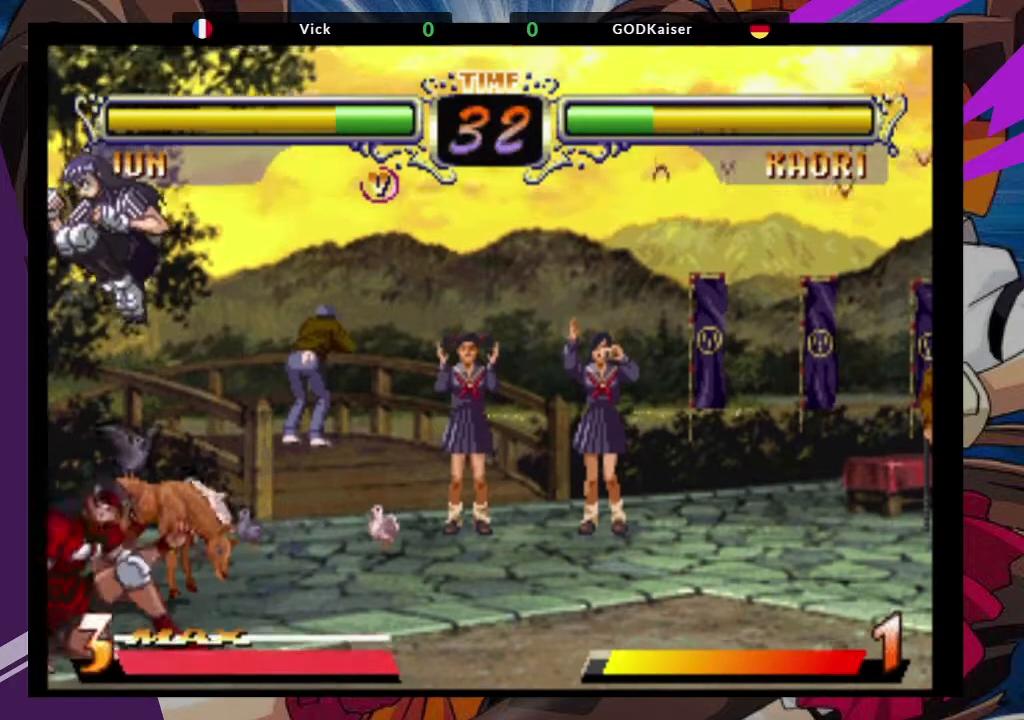
{"dt_ms": 500, "buttons": ["TRIANGLE"], "left_stick": "left", "events": [[317, "TRIANGLE", "down"]]}
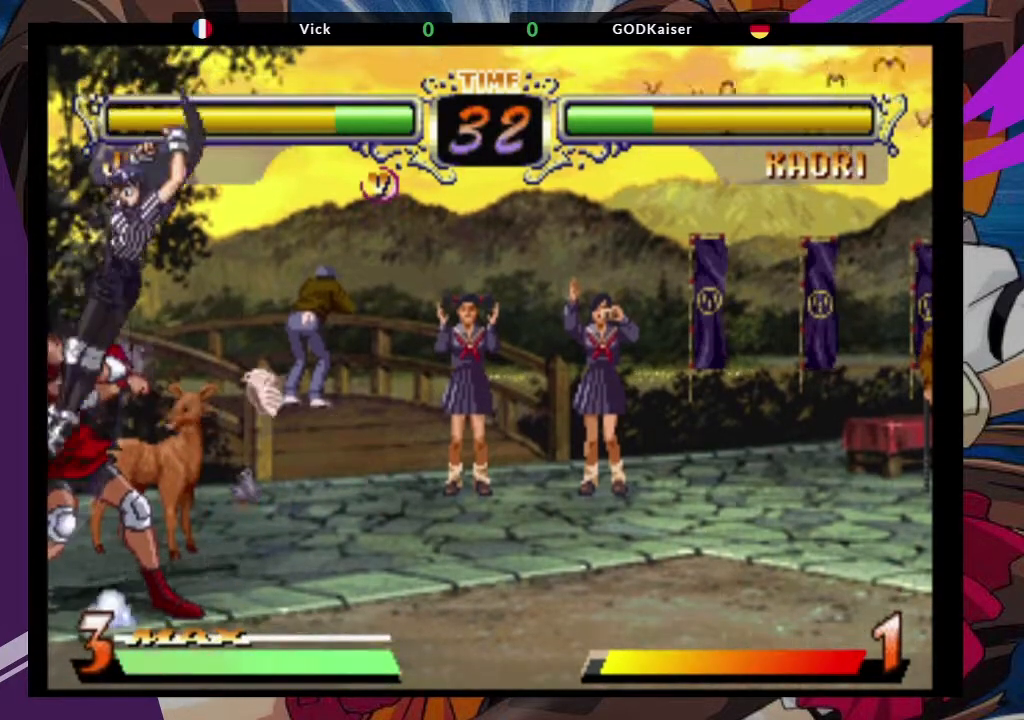
{"dt_ms": 500, "buttons": [], "left_stick": "left", "events": [[300, "TRIANGLE", "up"], [367, "TRIANGLE", "down"], [467, "TRIANGLE", "up"]]}
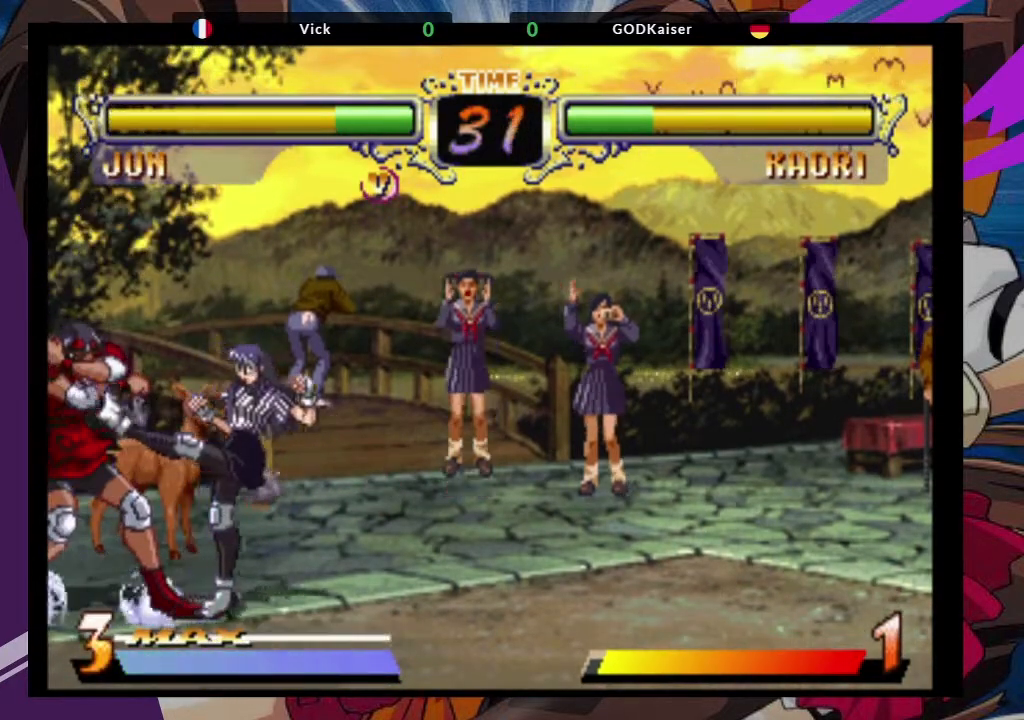
{"dt_ms": 500, "buttons": [], "left_stick": "left", "events": []}